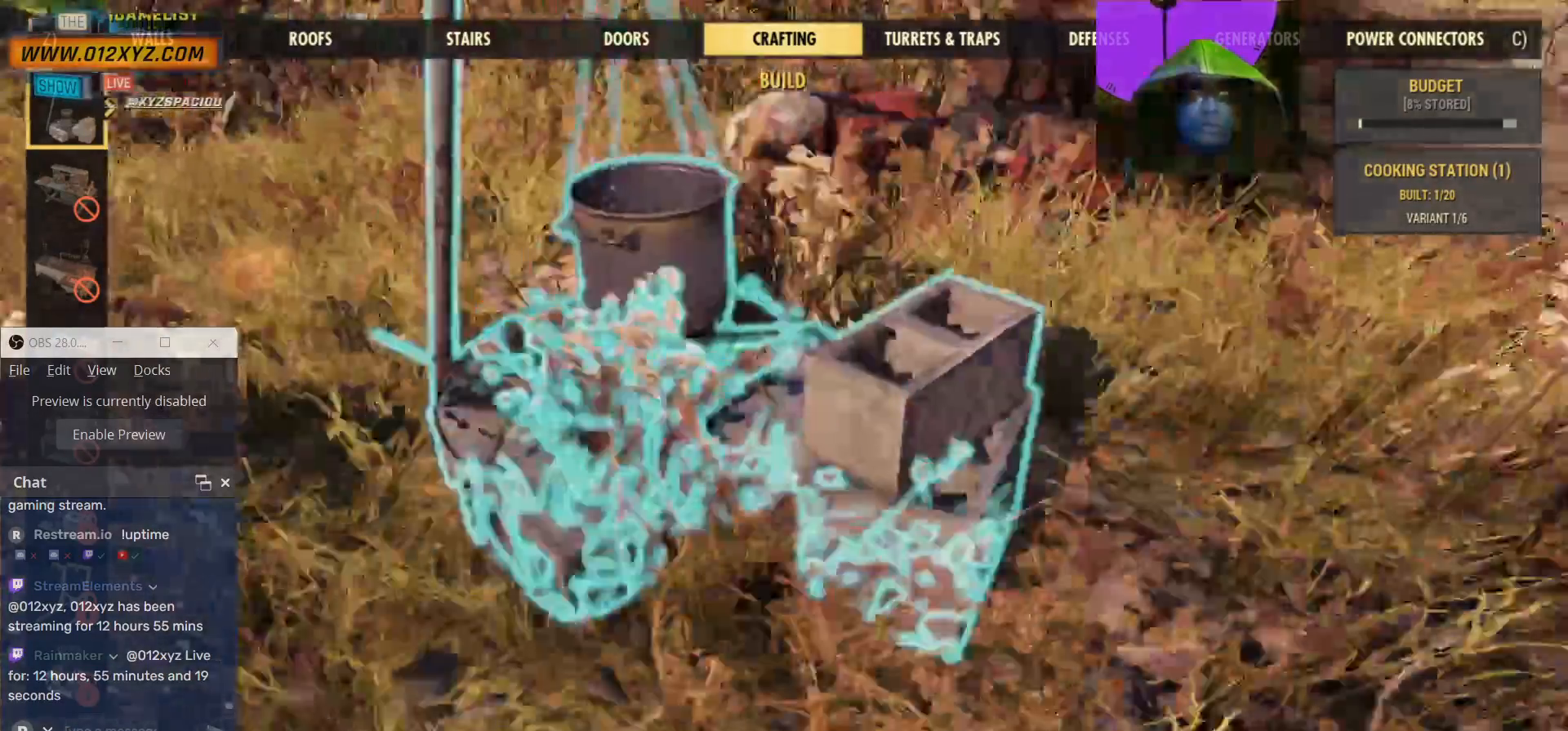
Gameplay with keyboard and mouse; each line is a JSON object with the keys and mouse buttons held at the frame after it. "events" lists presses ("down") and releases ("up") of "1", "2", "3", "4", "5", "a", "alt", "b", "c", "ctrl", "d", "e", "f", "g", "q", "r", "s", "shift", "space", "t", "tab", "v", "w", "x", "z", "mouse_left", "mouse_wheel", "mouse_right", "mouse_mb4" and "mouse_mb5" between this image and that frame as [ms after this image, input, new state], when the widget could be followed in between. "mouse_left", "mouse_wheel", "mouse_right", "mouse_mb4", "mouse_mb5" = the "left", "wheel", "right", "mb4", "mb5" buttons of the "mouse" list. No other keys are recorded. "wheel" means that the mouse wheel is clicked or scrolled. Not read: mouse_move.
{"keys": [], "mouse": [], "events": []}
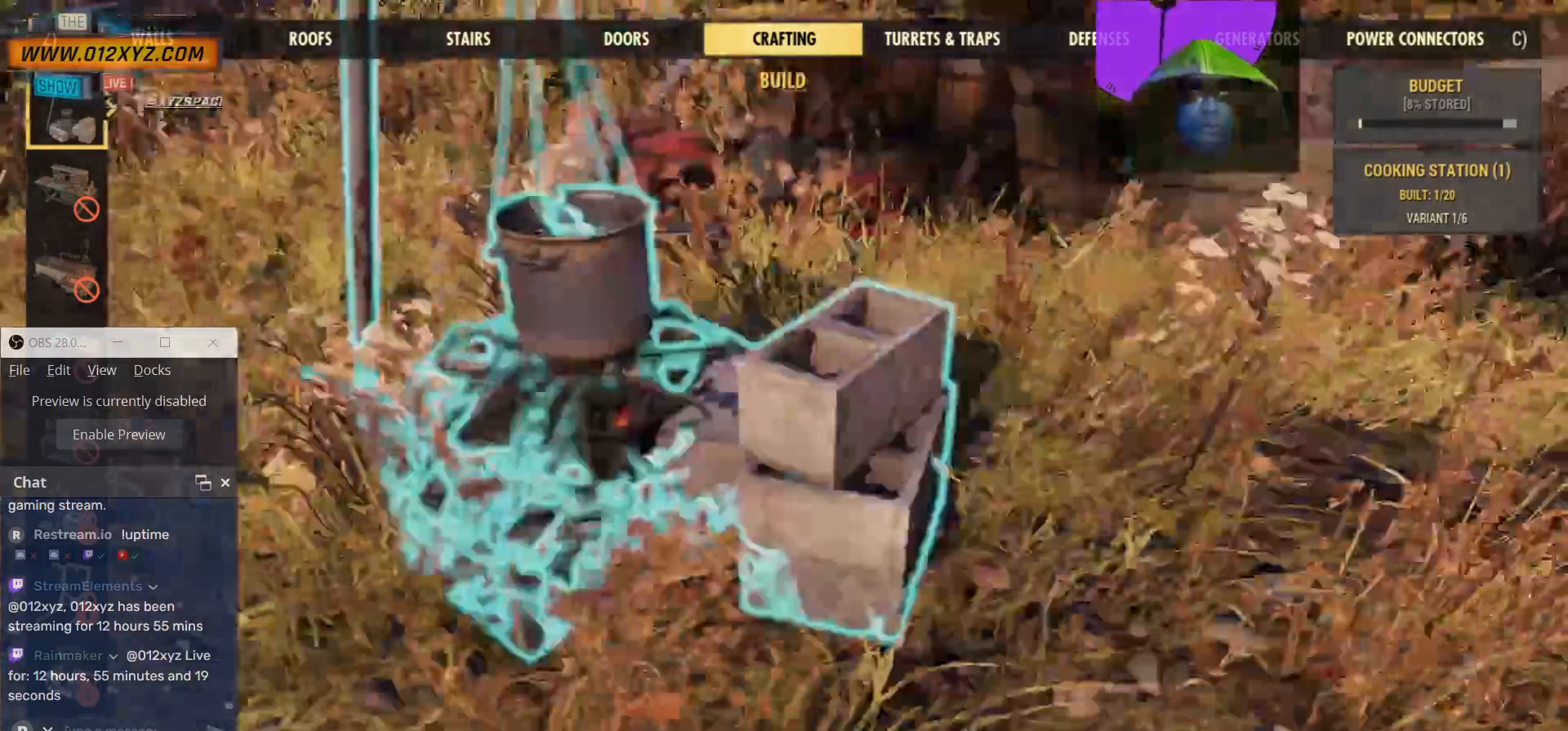
{"keys": [], "mouse": [], "events": []}
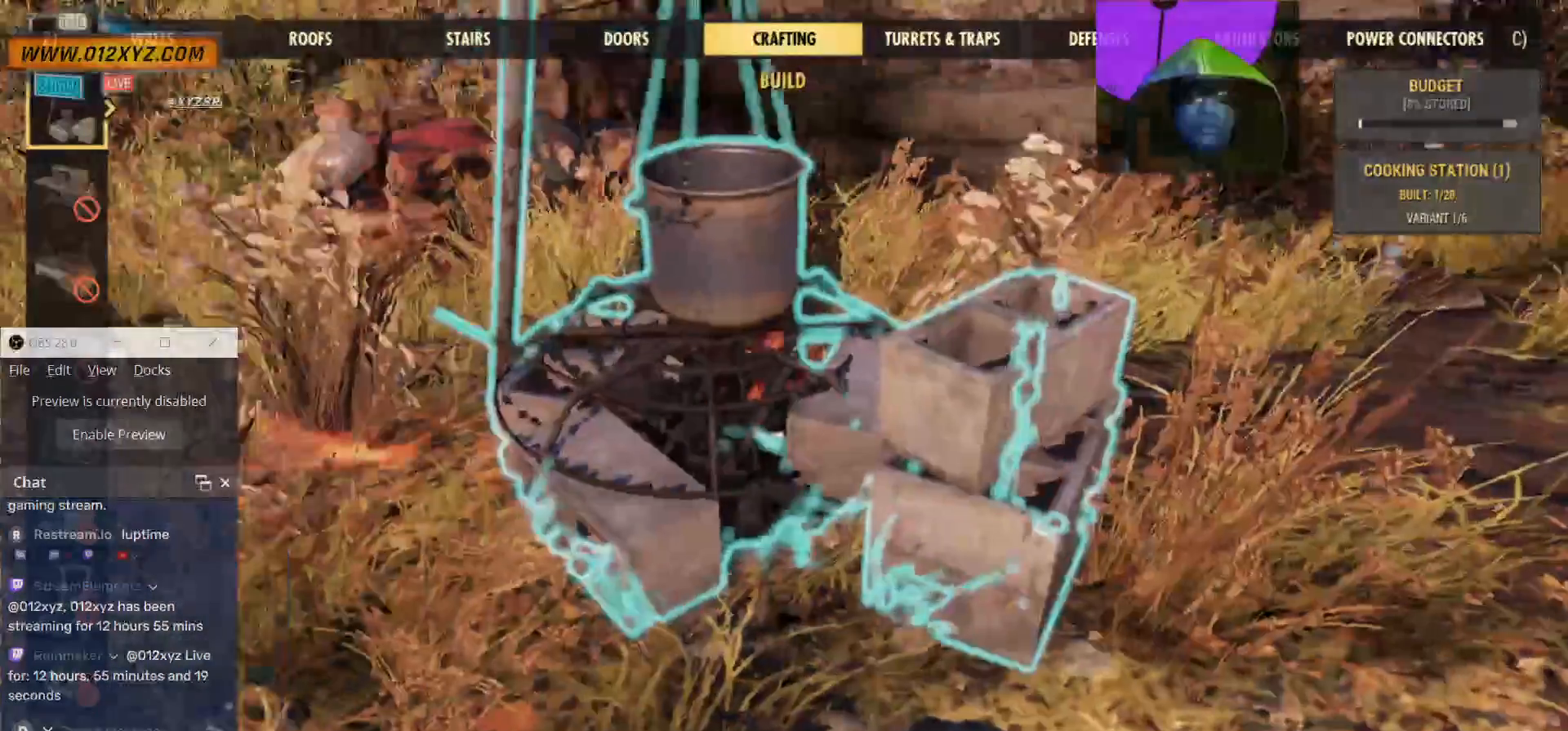
{"keys": [], "mouse": [], "events": []}
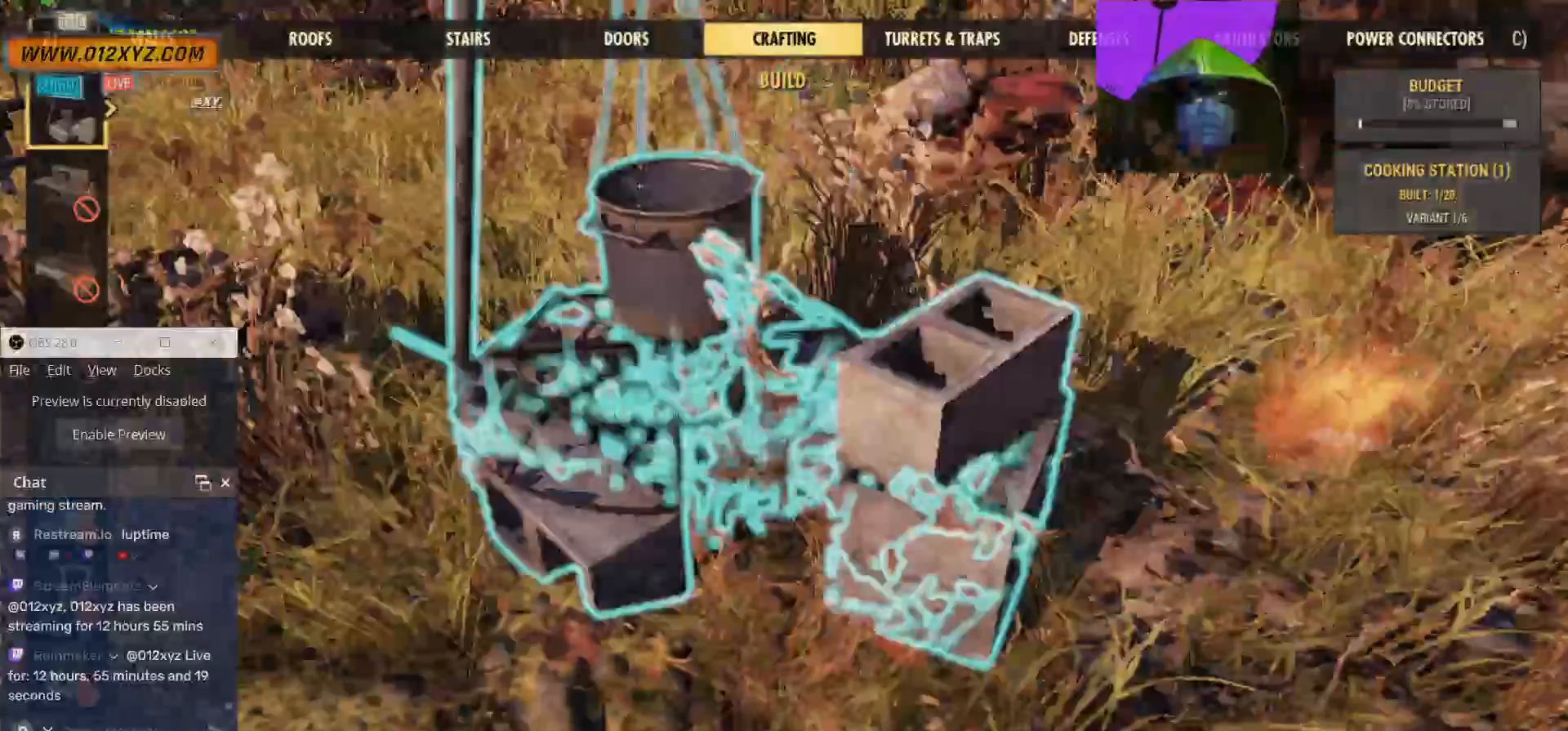
{"keys": [], "mouse": [], "events": [[133, "s", "down"], [467, "s", "up"]]}
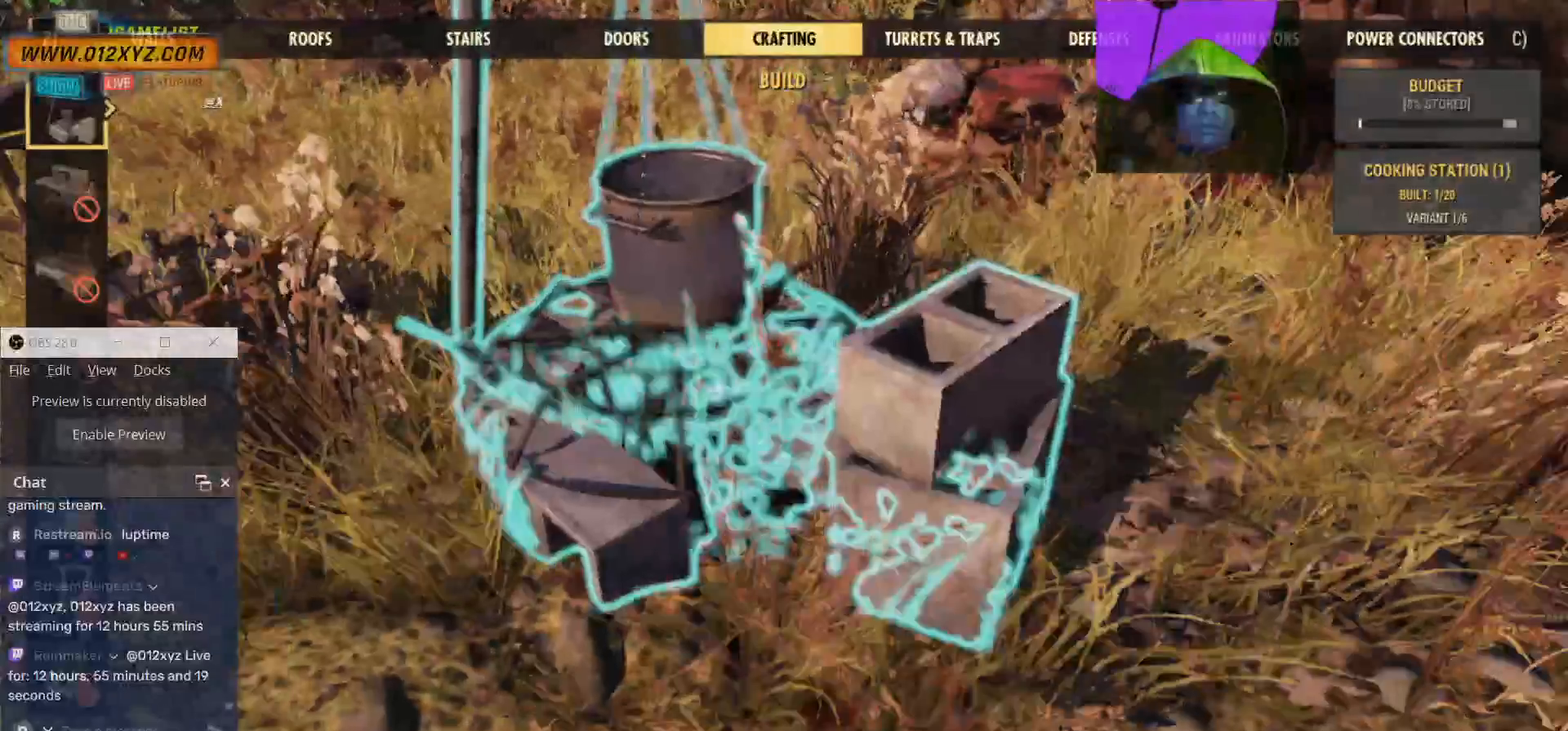
{"keys": [], "mouse": [], "events": []}
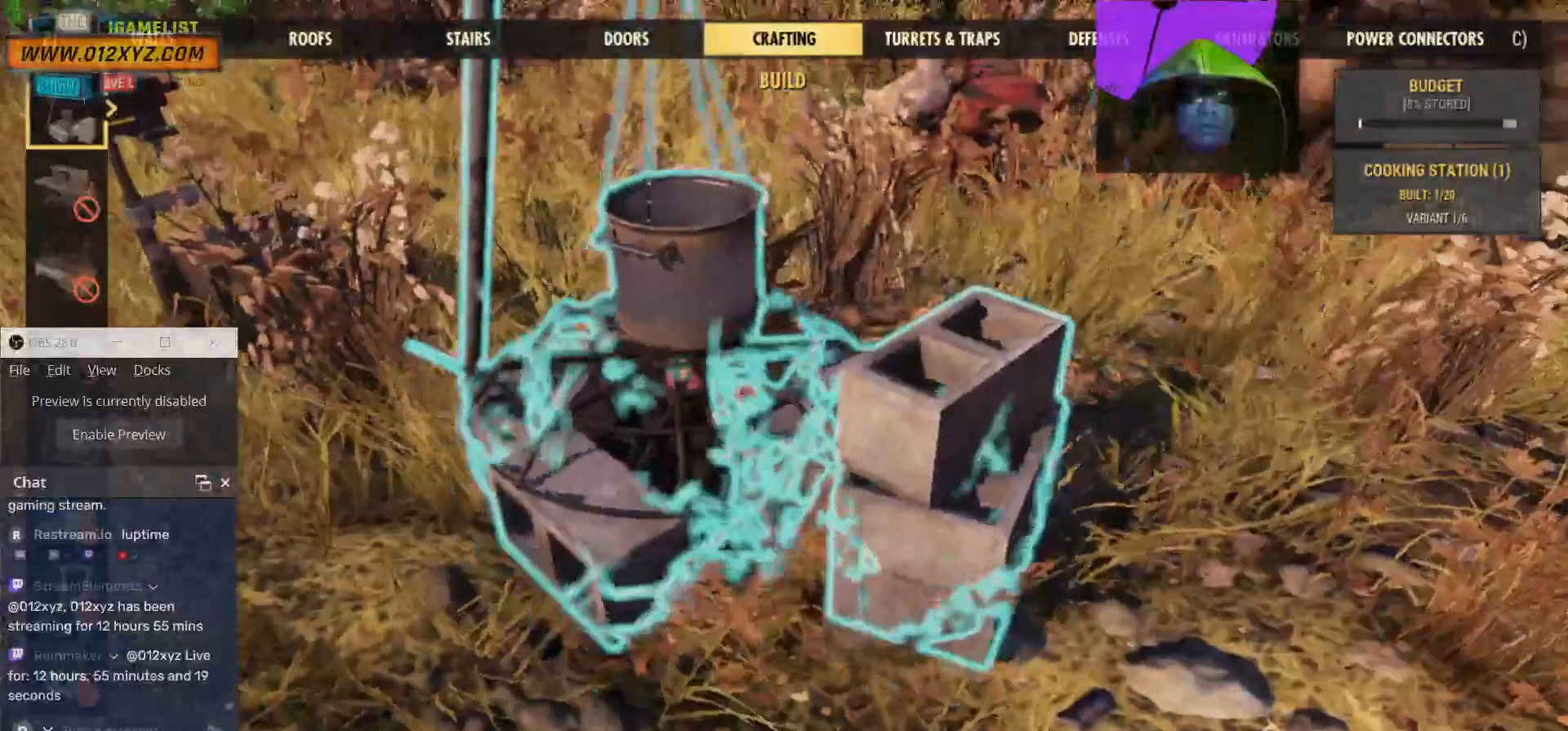
{"keys": [], "mouse": [], "events": [[100, "w", "down"], [300, "w", "up"]]}
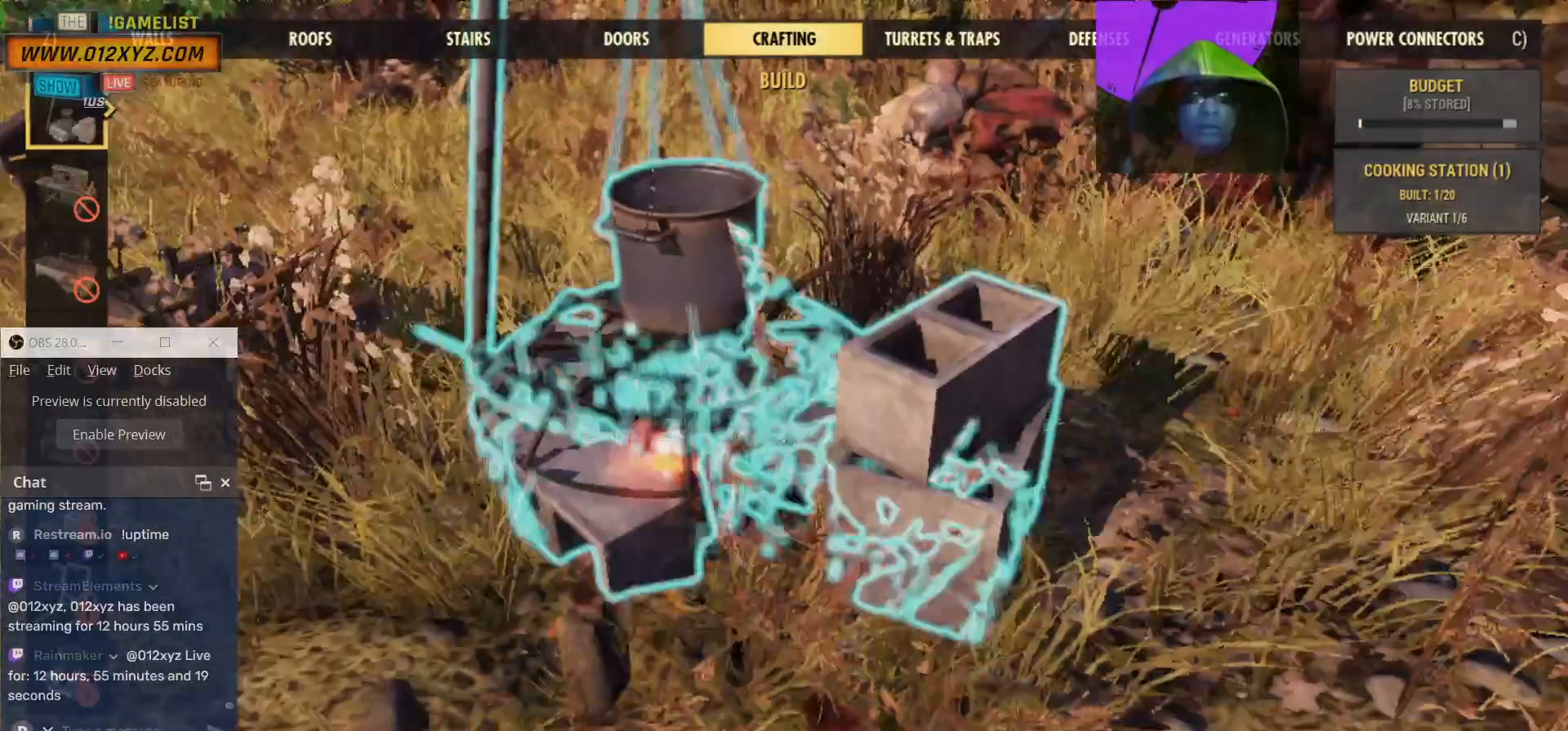
{"keys": [], "mouse": [], "events": []}
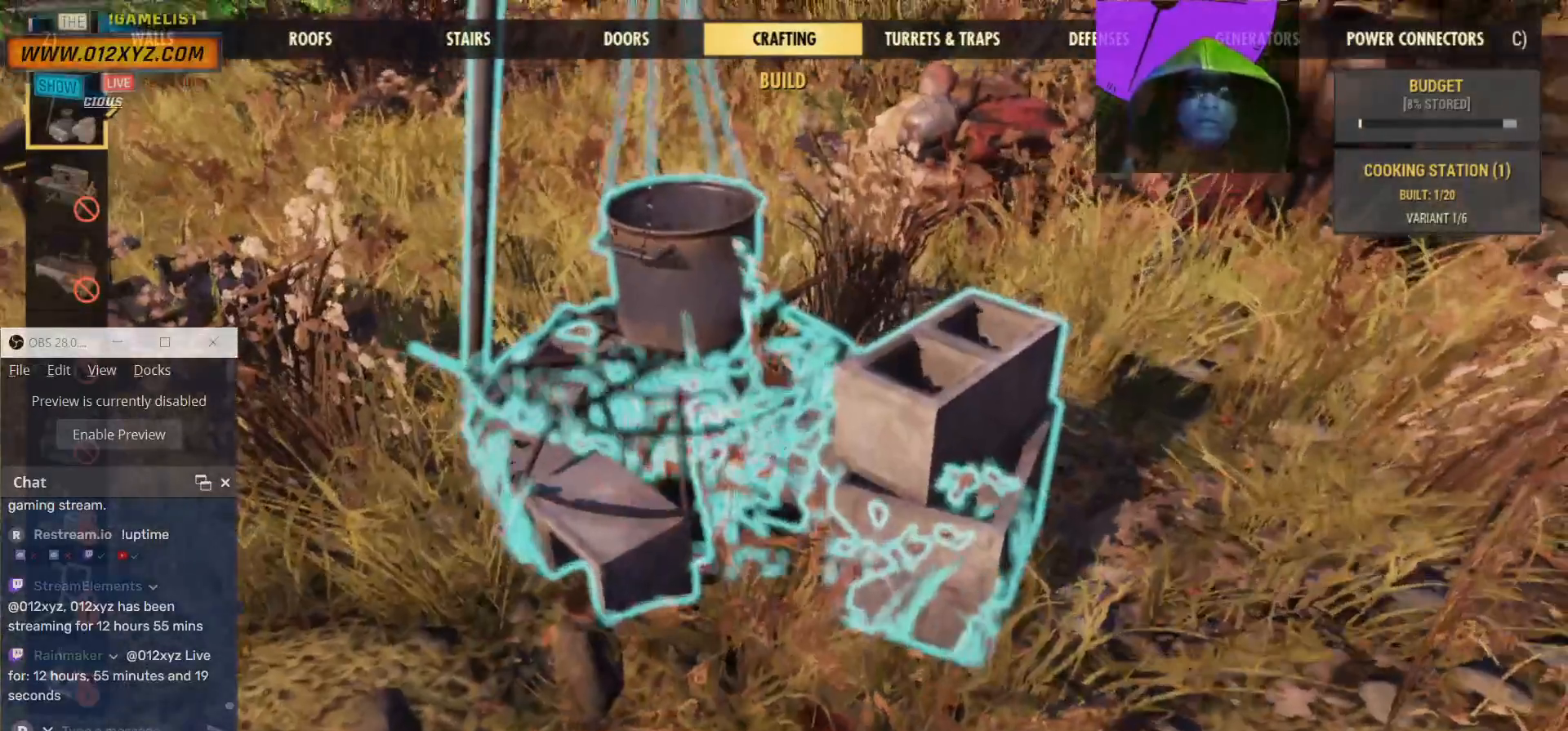
{"keys": ["s"], "mouse": [], "events": [[400, "s", "down"]]}
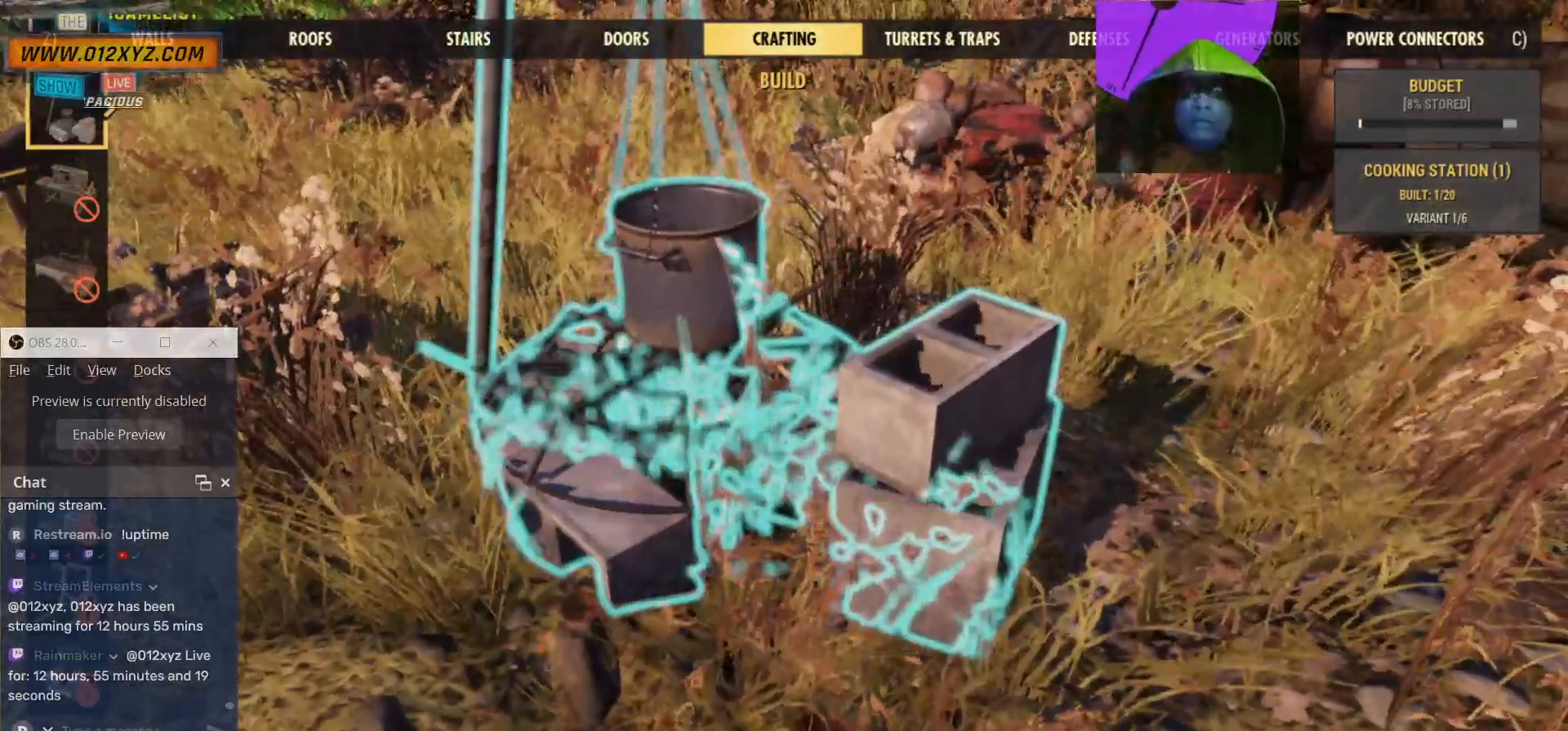
{"keys": [], "mouse": [], "events": [[467, "s", "up"]]}
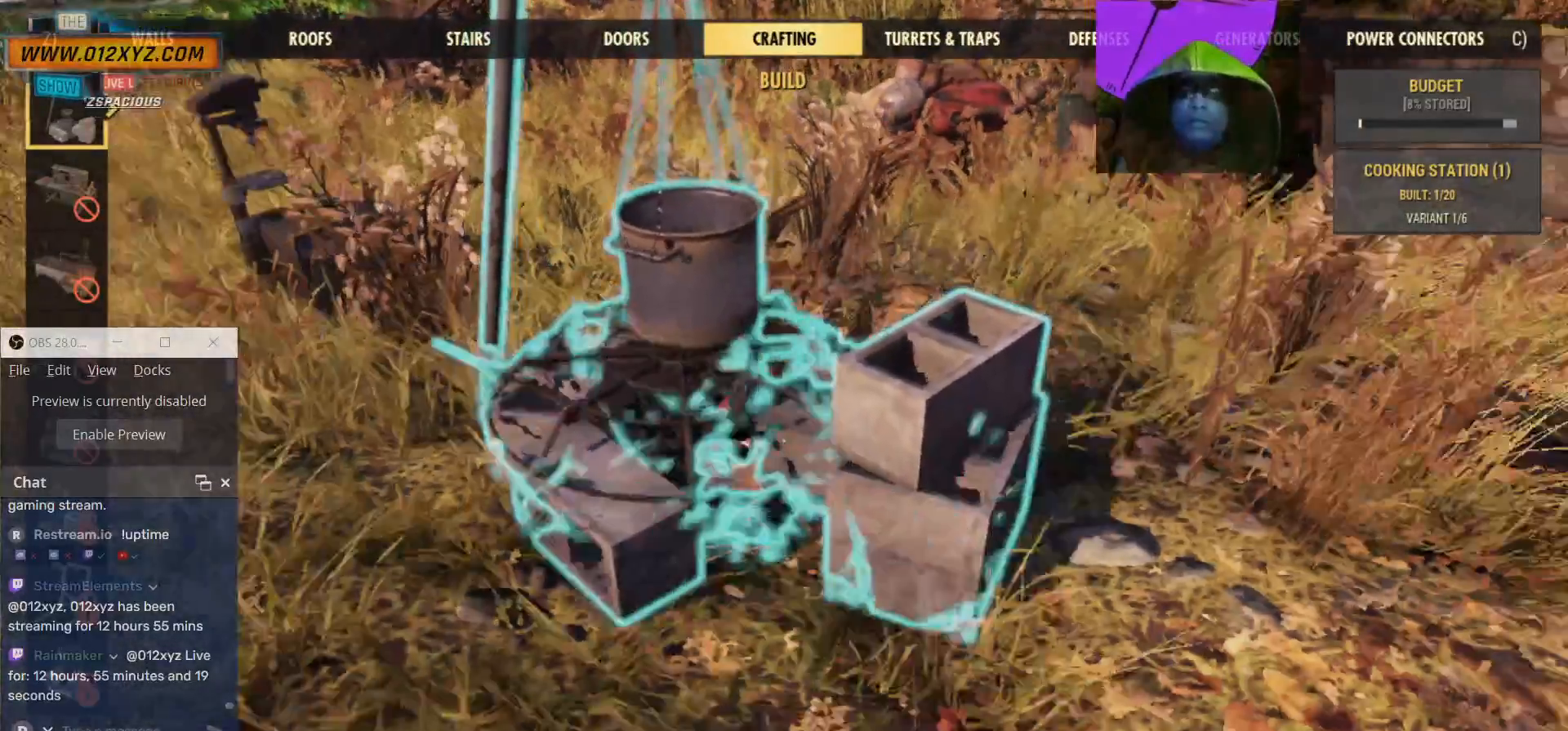
{"keys": ["w"], "mouse": [], "events": [[333, "w", "down"]]}
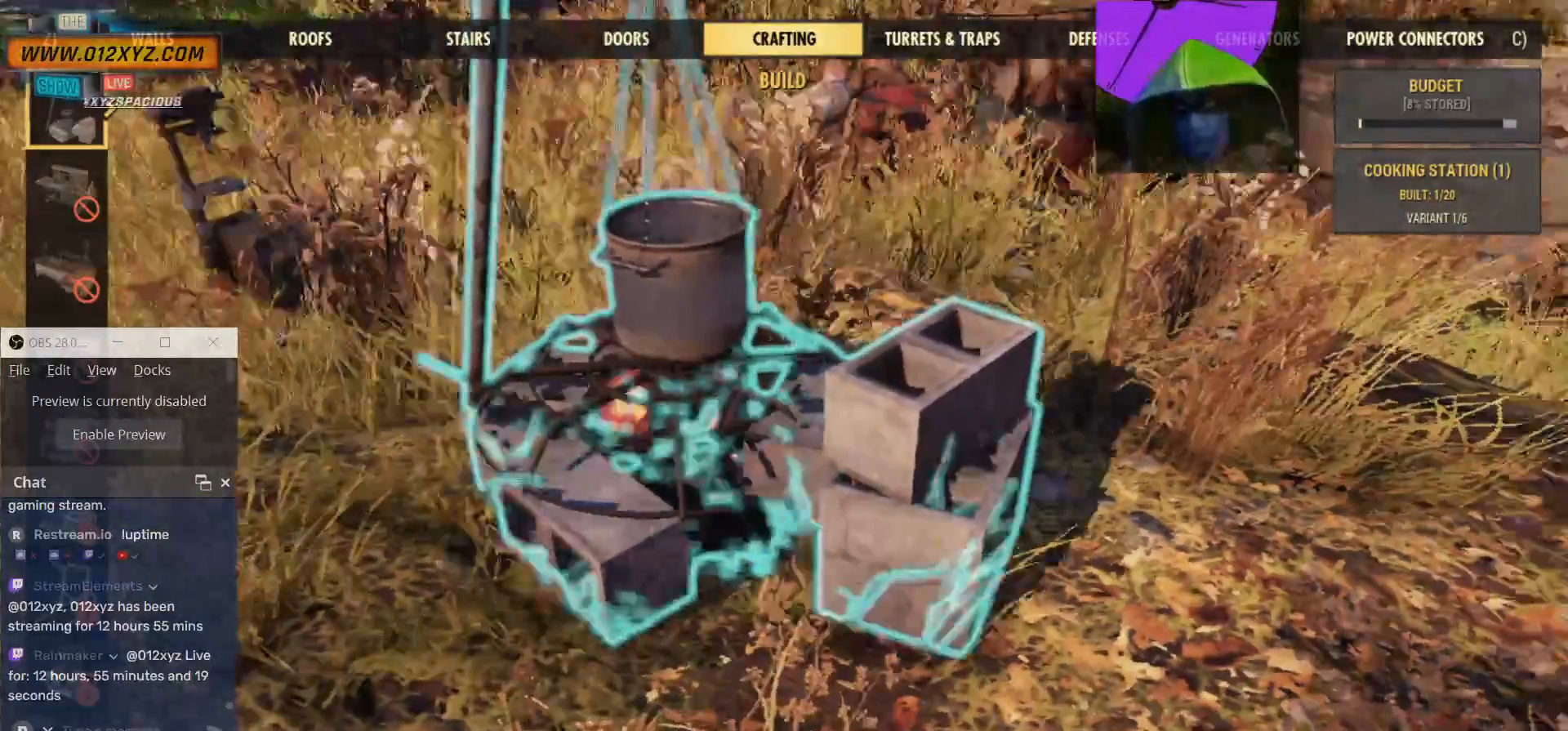
{"keys": [], "mouse": [], "events": [[67, "w", "up"]]}
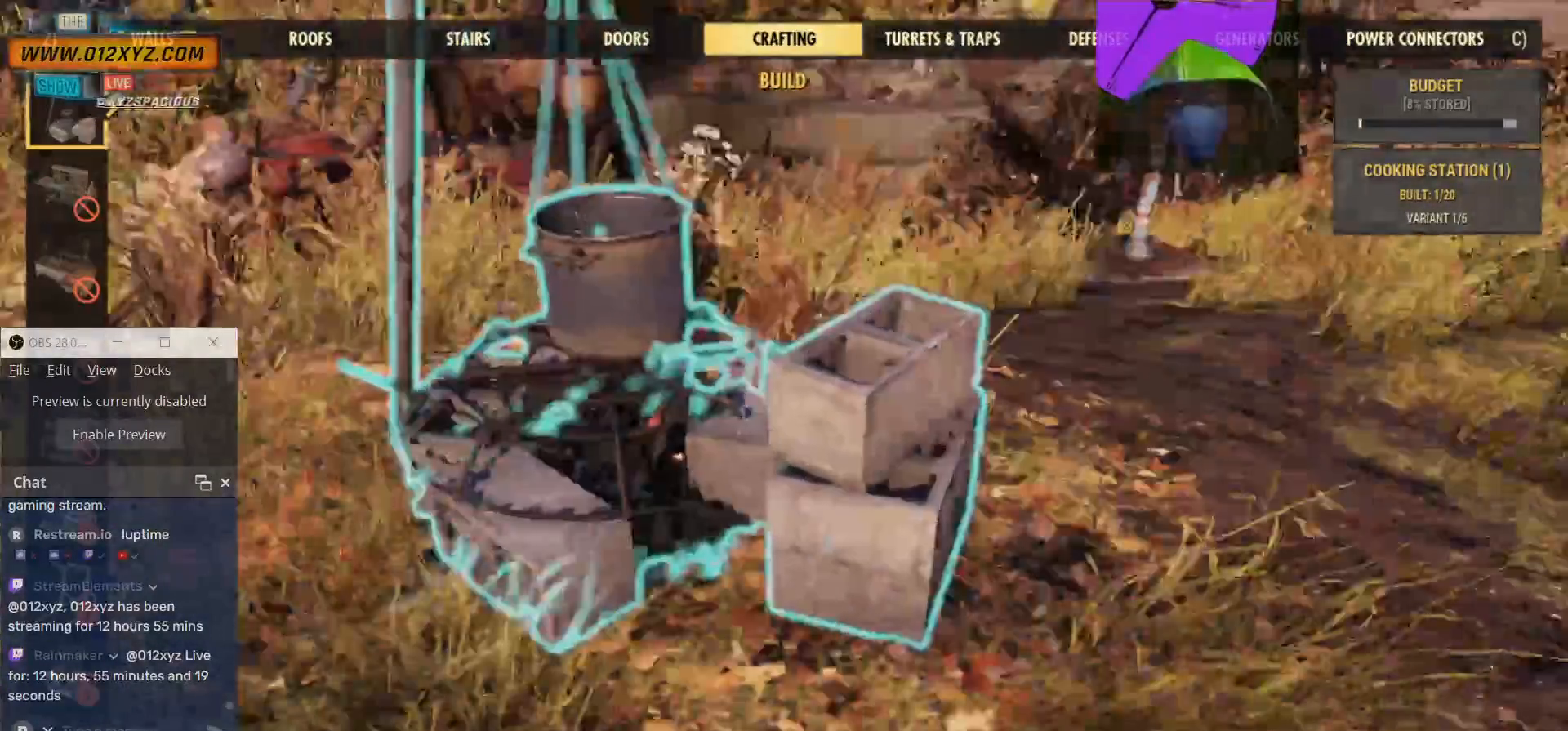
{"keys": [], "mouse": [], "events": []}
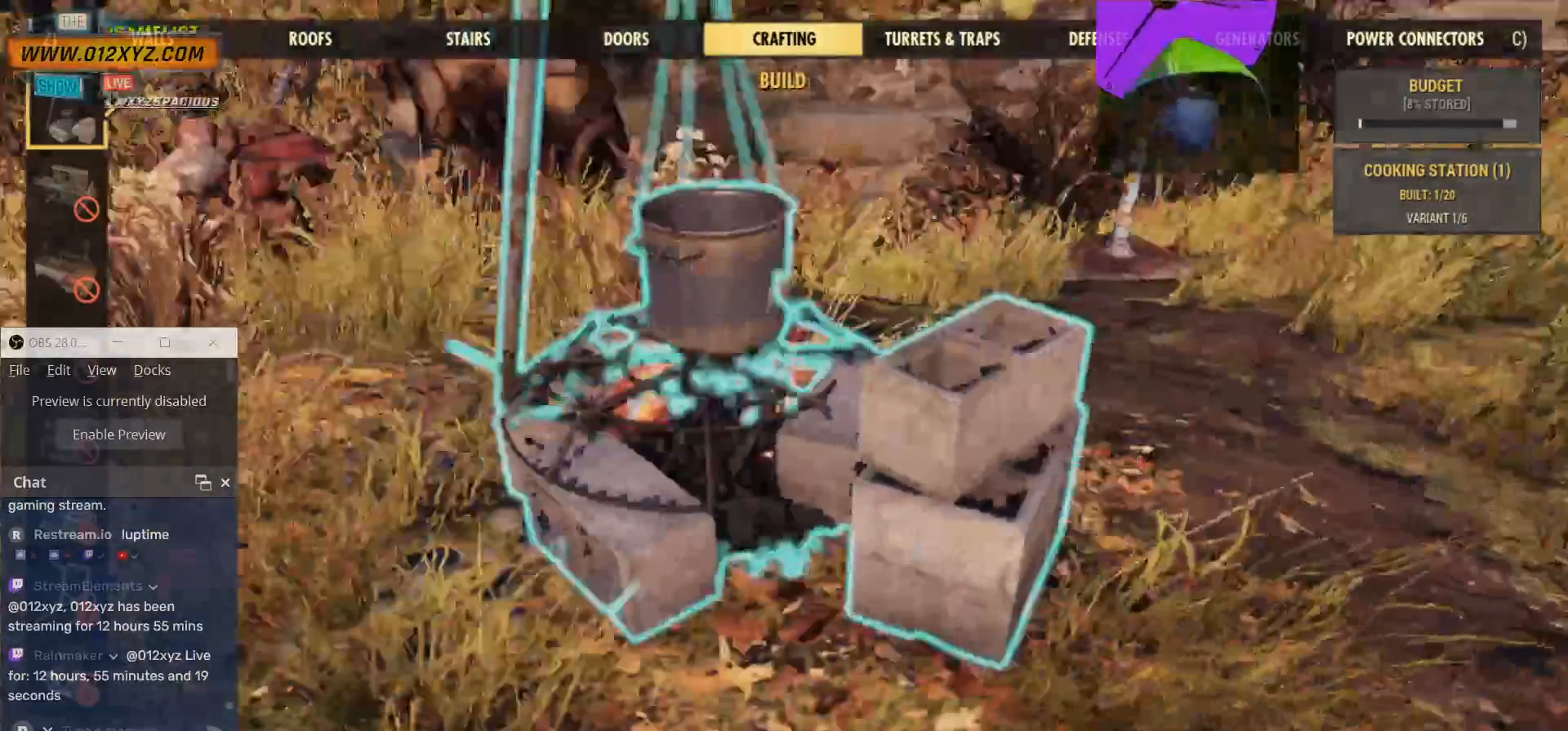
{"keys": [], "mouse": [], "events": []}
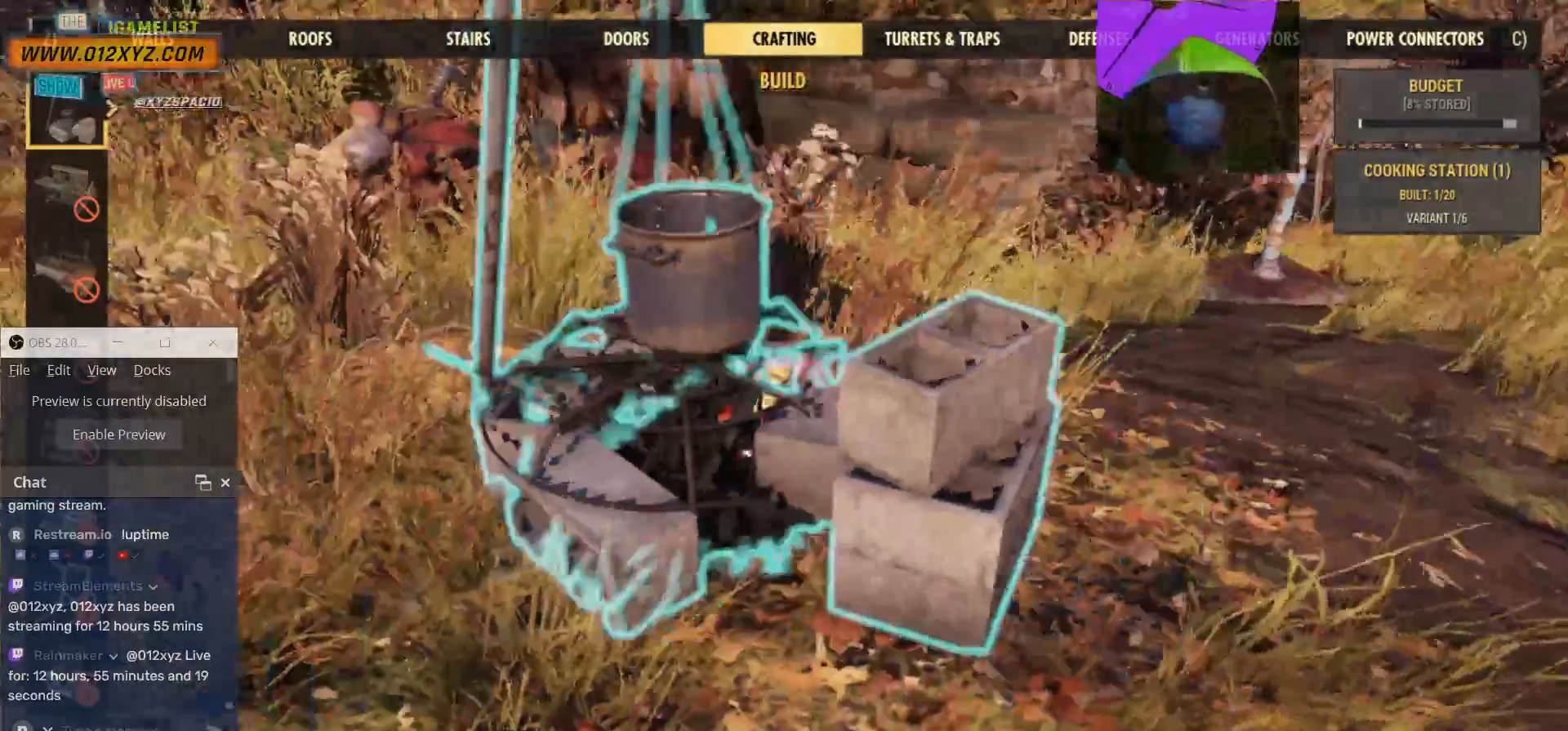
{"keys": ["e"], "mouse": [], "events": [[500, "e", "down"]]}
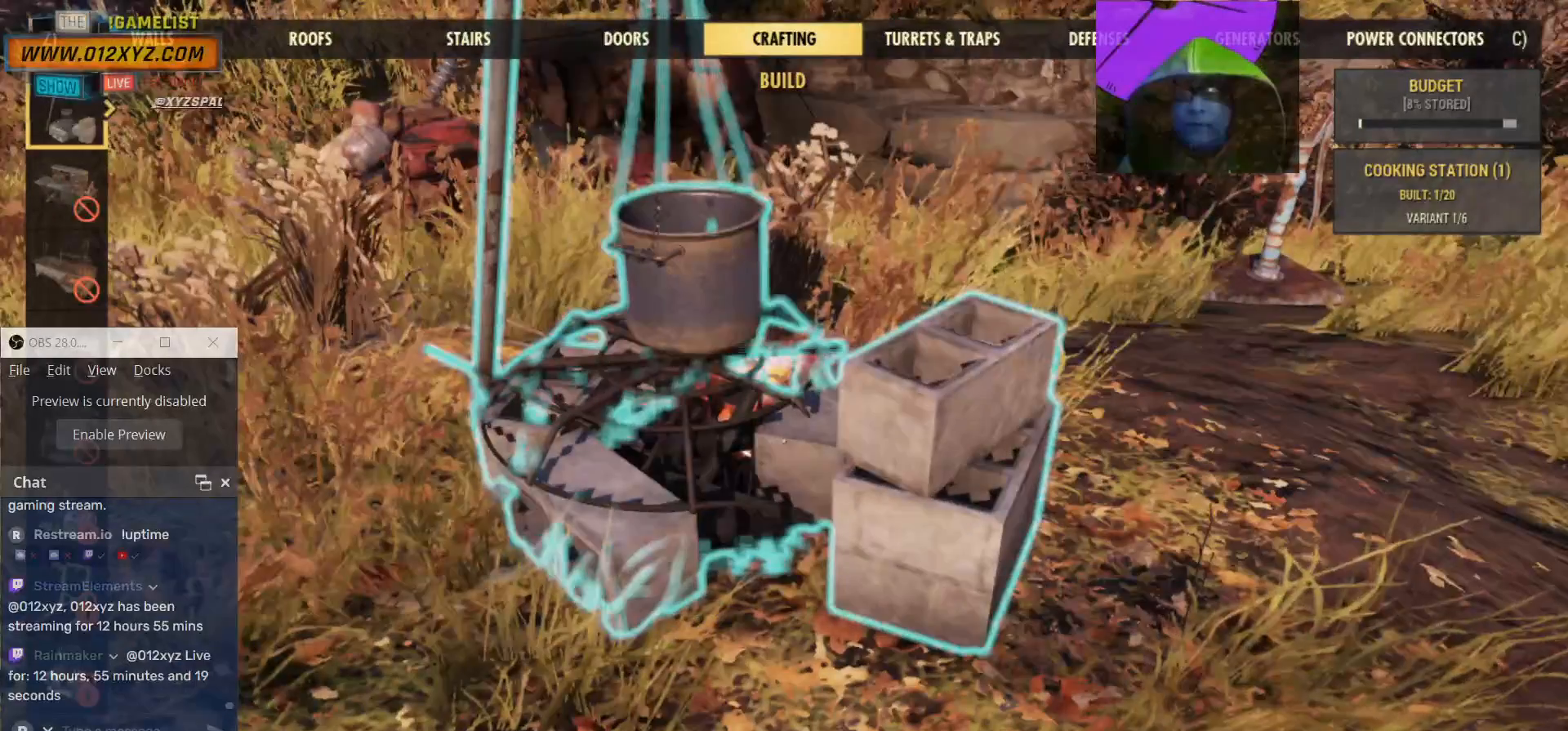
{"keys": [], "mouse": [], "events": [[133, "e", "up"]]}
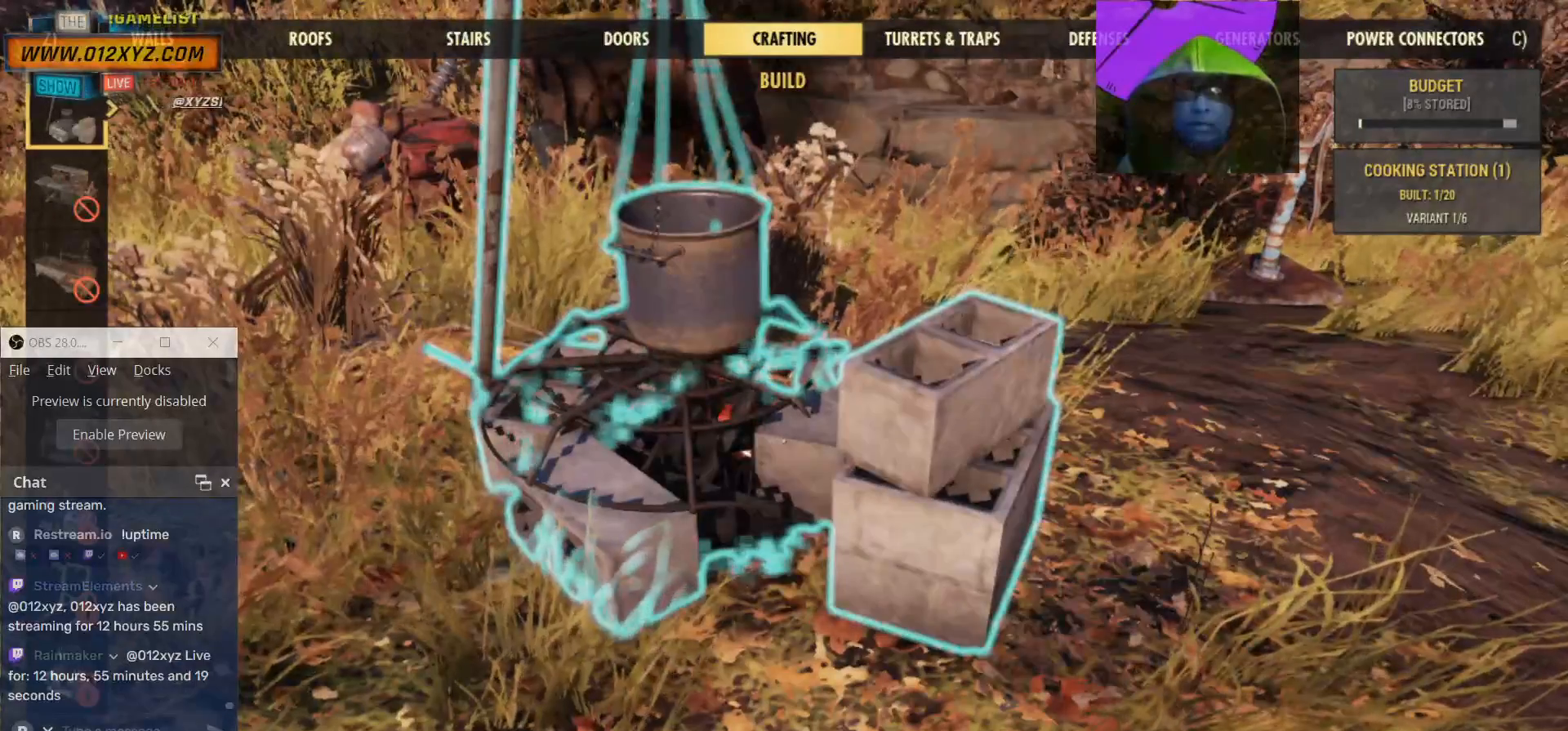
{"keys": [], "mouse": [], "events": []}
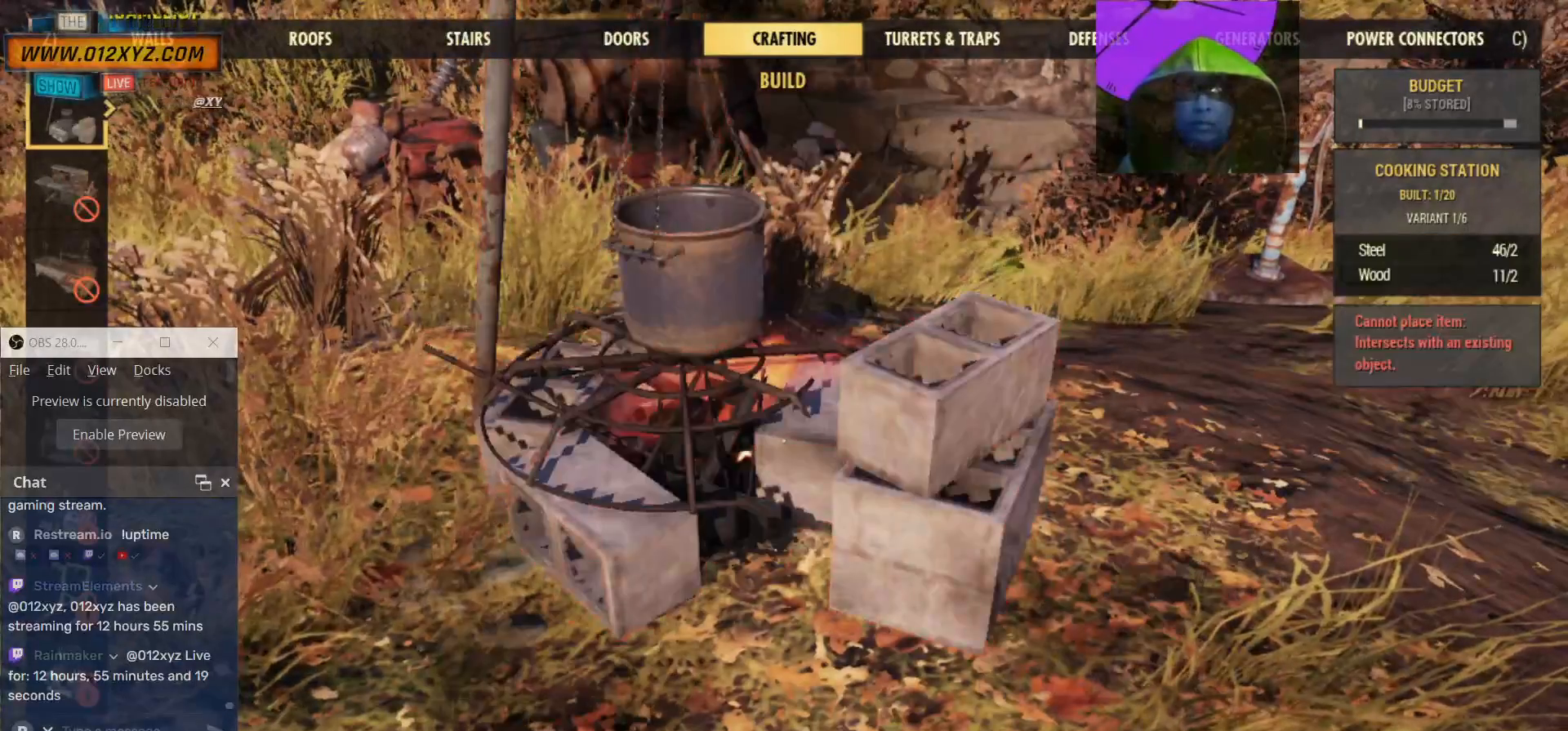
{"keys": [], "mouse": [], "events": []}
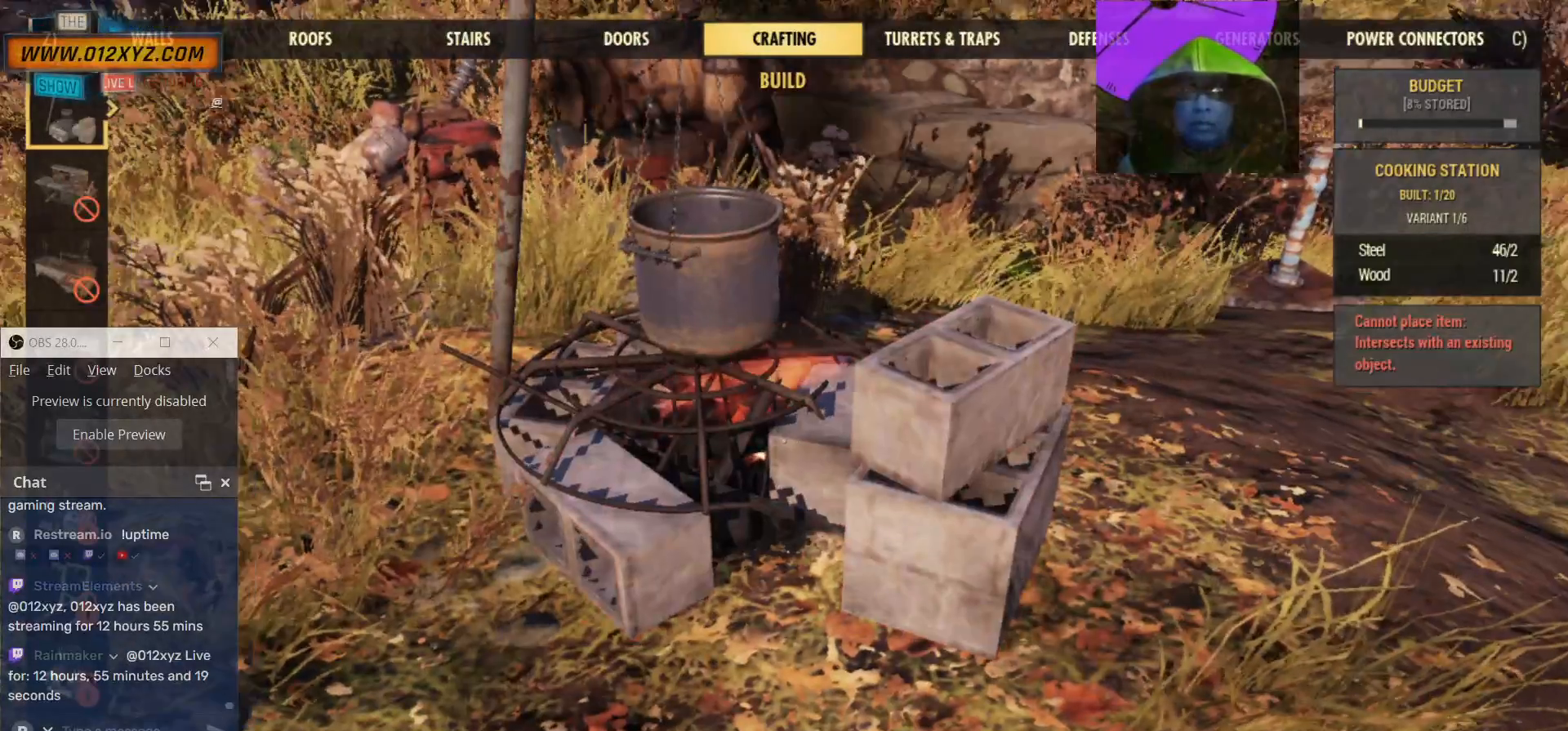
{"keys": ["w"], "mouse": [], "events": [[400, "w", "down"]]}
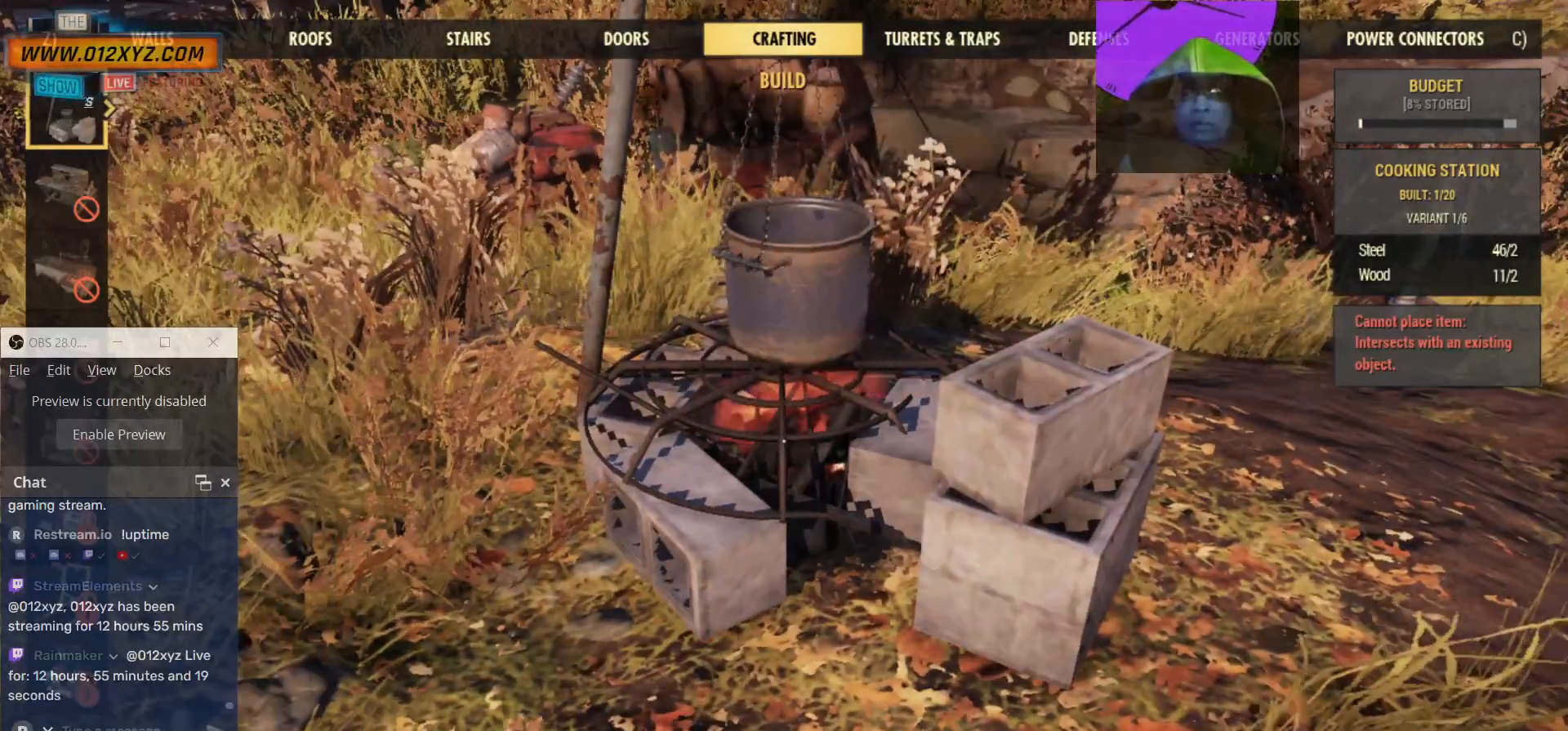
{"keys": [], "mouse": [], "events": [[133, "w", "up"]]}
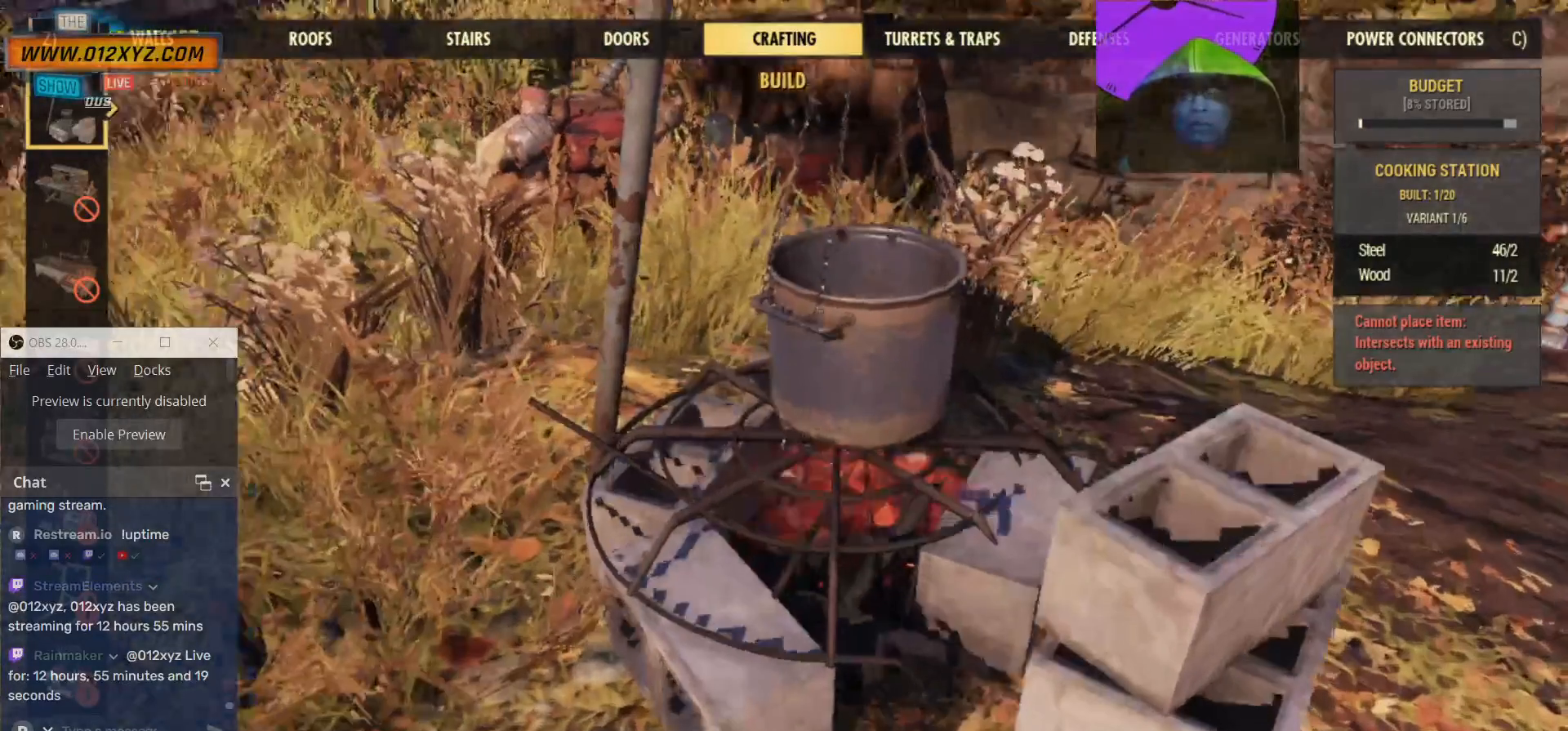
{"keys": [], "mouse": [], "events": []}
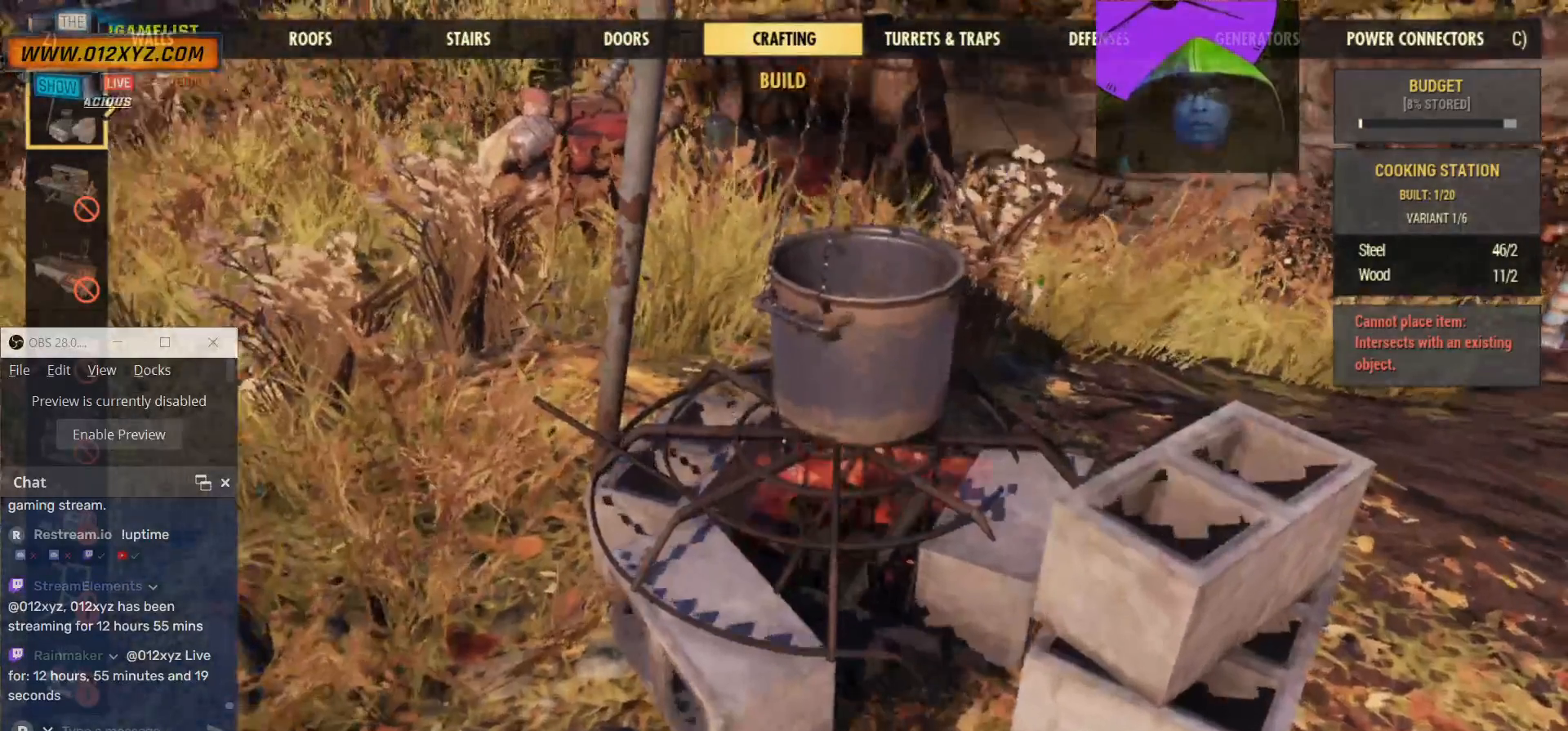
{"keys": [], "mouse": [], "events": []}
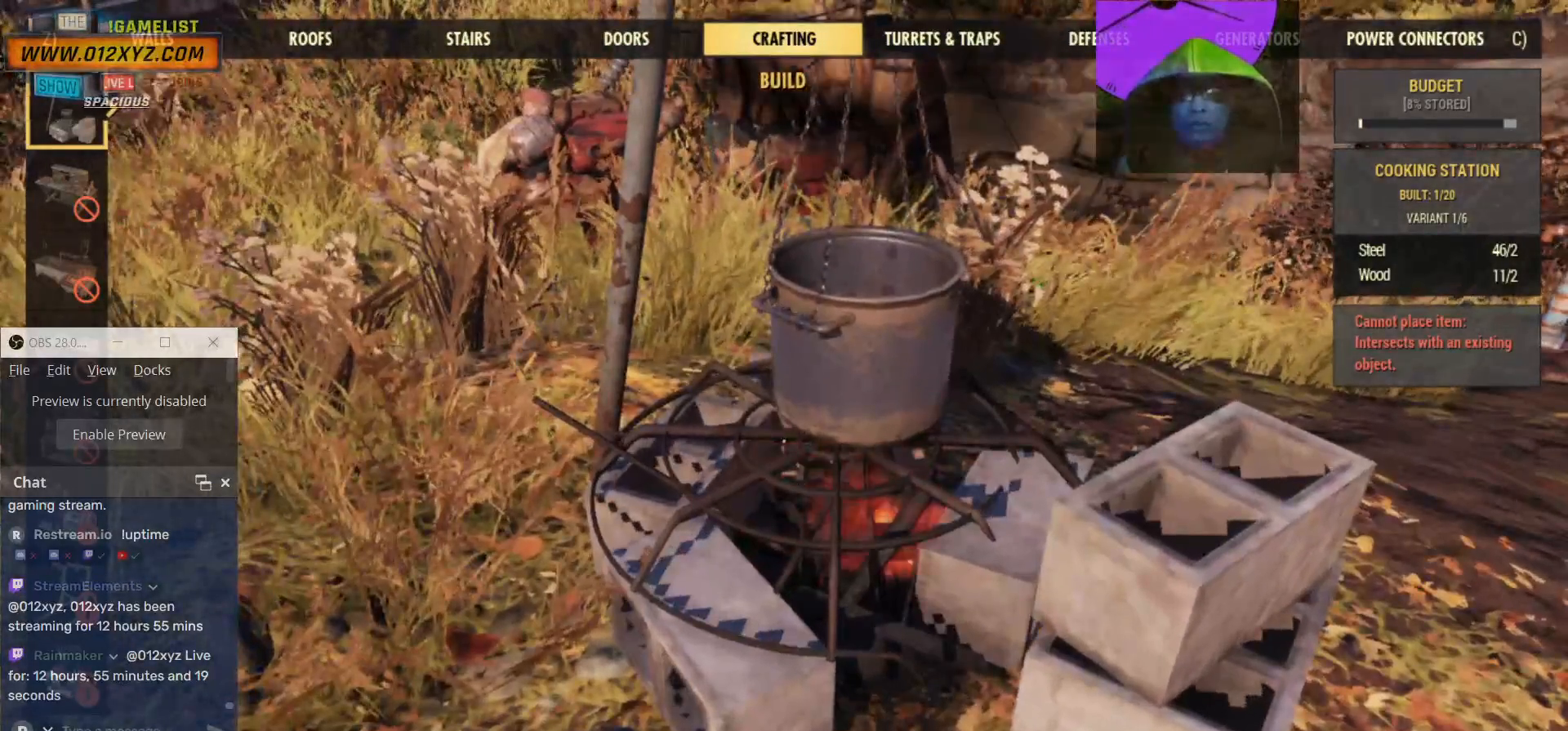
{"keys": [], "mouse": [], "events": []}
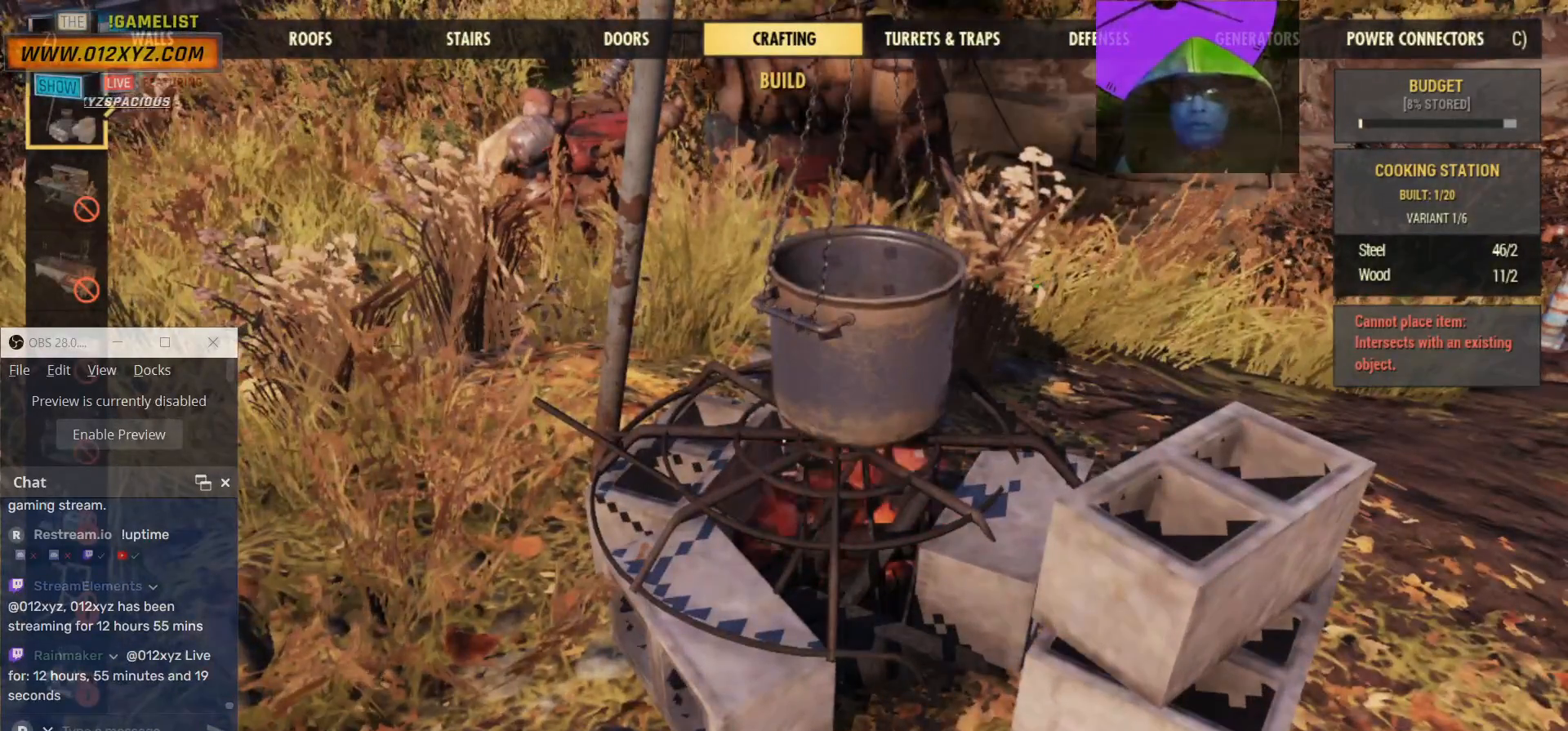
{"keys": [], "mouse": [], "events": []}
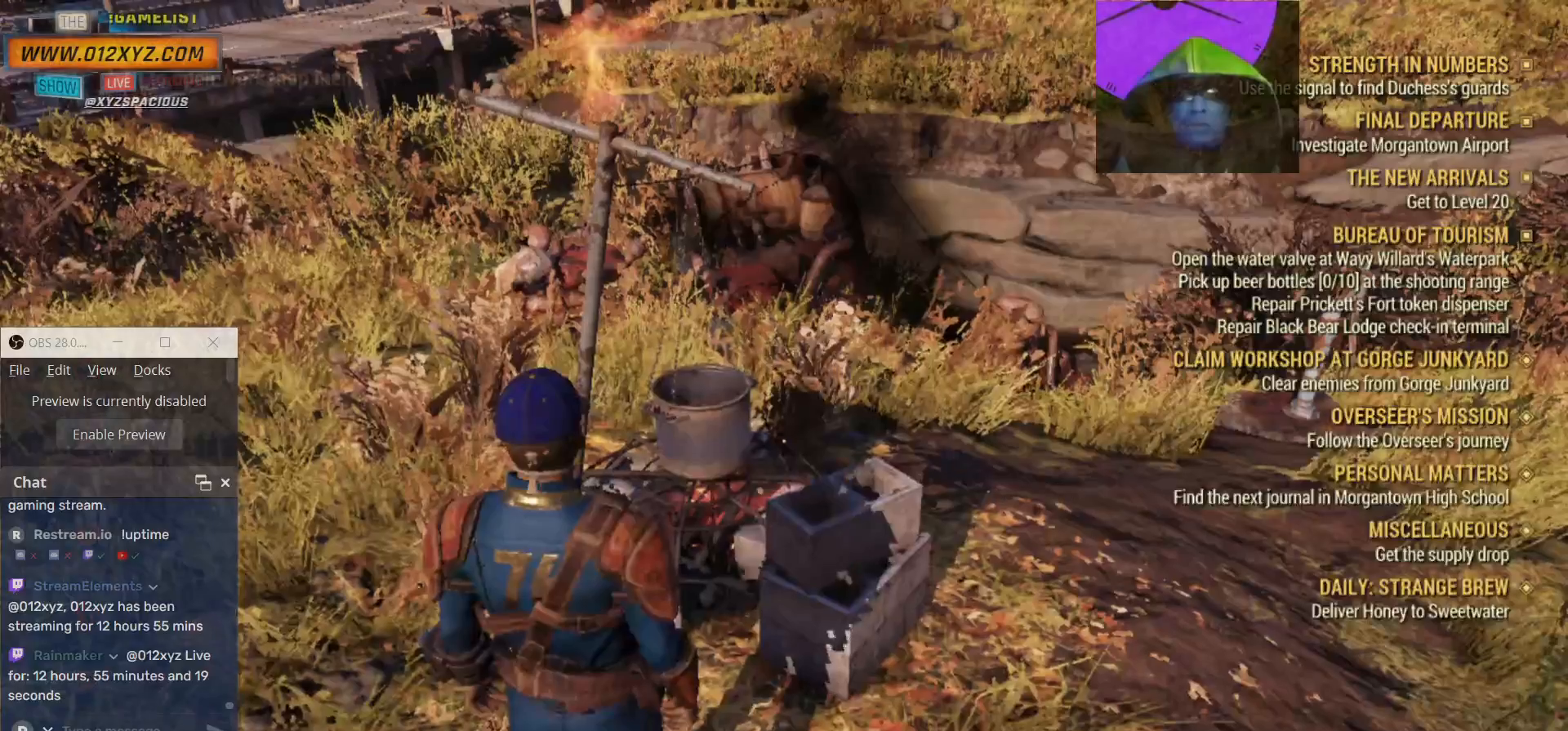
{"keys": [], "mouse": [], "events": []}
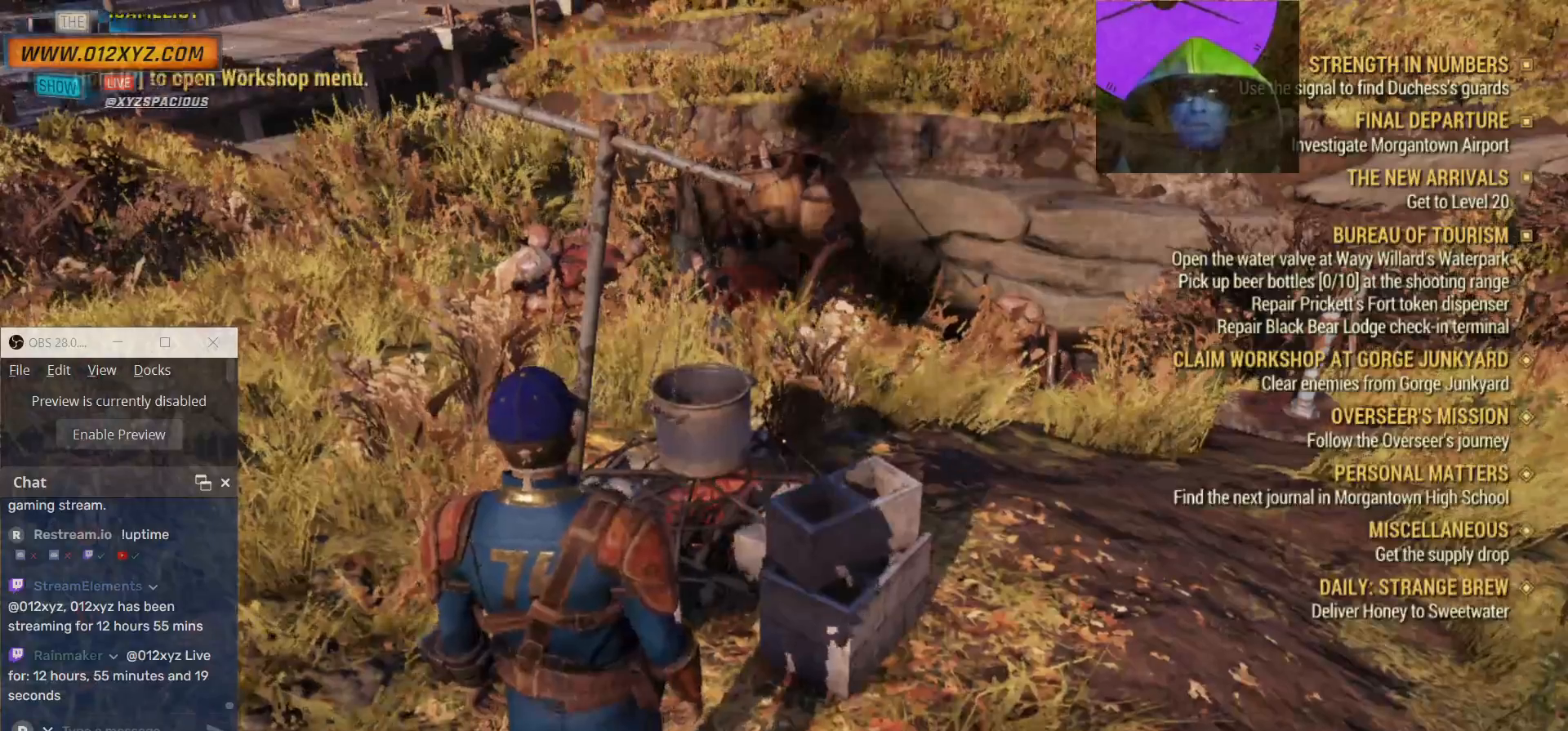
{"keys": [], "mouse": [], "events": [[433, "b", "down"], [500, "b", "up"]]}